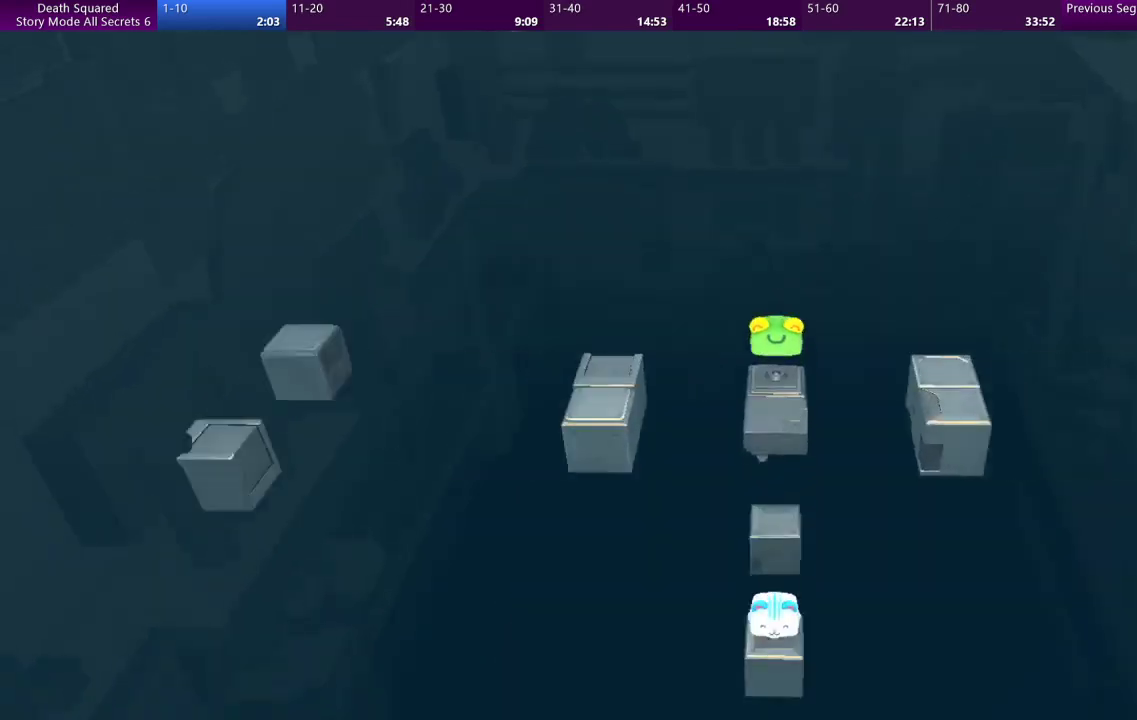
Gameplay with a controller (PlayStation layout); each line is a JSON object with the inputs held at the frame after it. "events" lists button and stick changes between this image and that frame as [ms after this image, input, new state], when the widget could be followed in between. Not read: L3 R3 right_stick.
{"buttons": [], "left_stick": "center", "events": [[67, "CROSS", "up"], [167, "CROSS", "down"], [267, "CROSS", "up"], [367, "CROSS", "down"], [467, "CROSS", "up"]]}
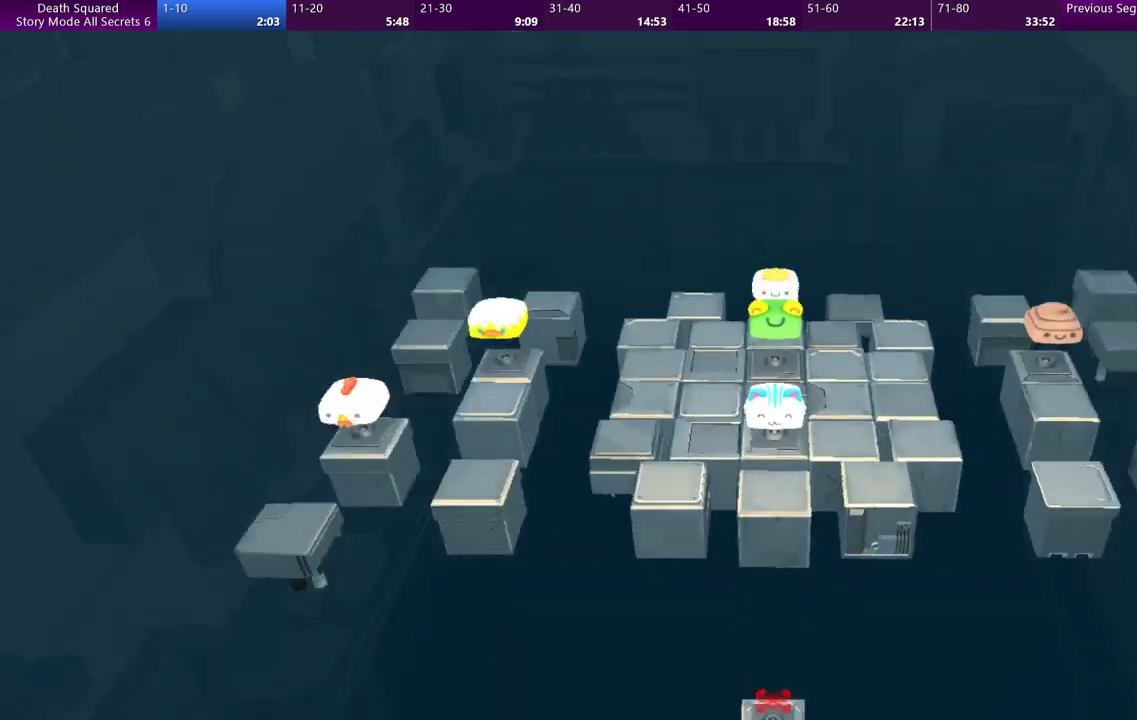
{"buttons": ["CROSS"], "left_stick": "center", "events": [[67, "CROSS", "down"], [167, "CROSS", "up"], [267, "CROSS", "down"], [400, "CROSS", "up"], [467, "CROSS", "down"]]}
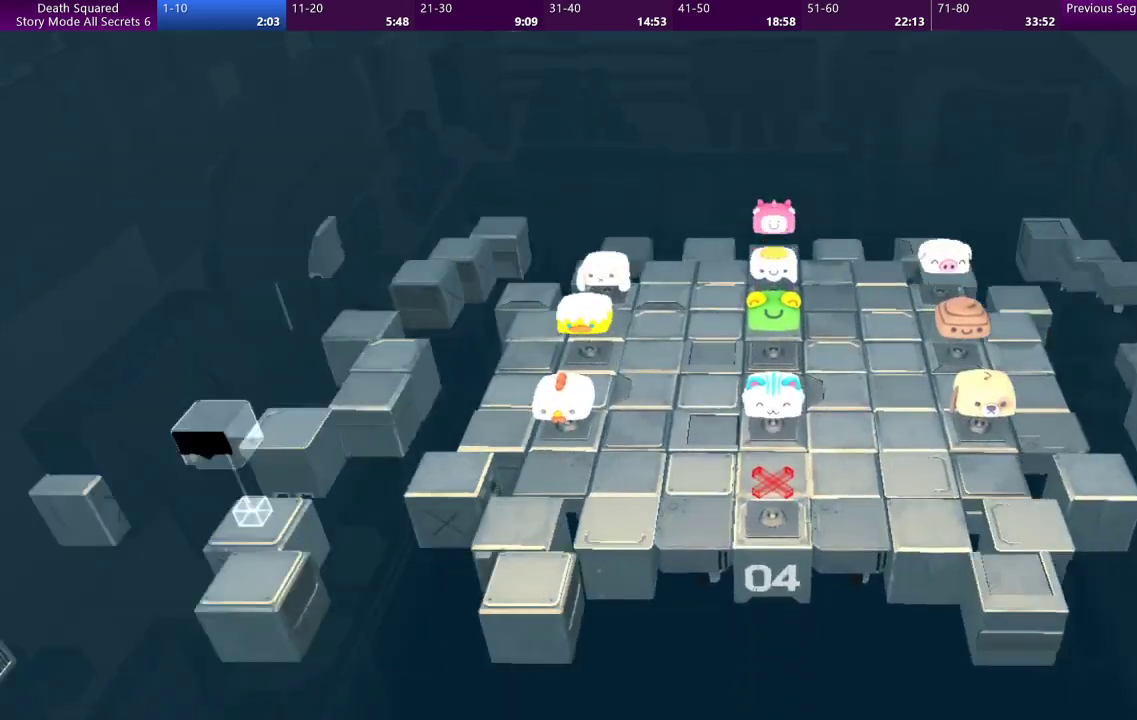
{"buttons": ["CROSS"], "left_stick": "center", "events": [[100, "CROSS", "up"], [167, "CROSS", "down"], [333, "CROSS", "up"], [400, "CROSS", "down"]]}
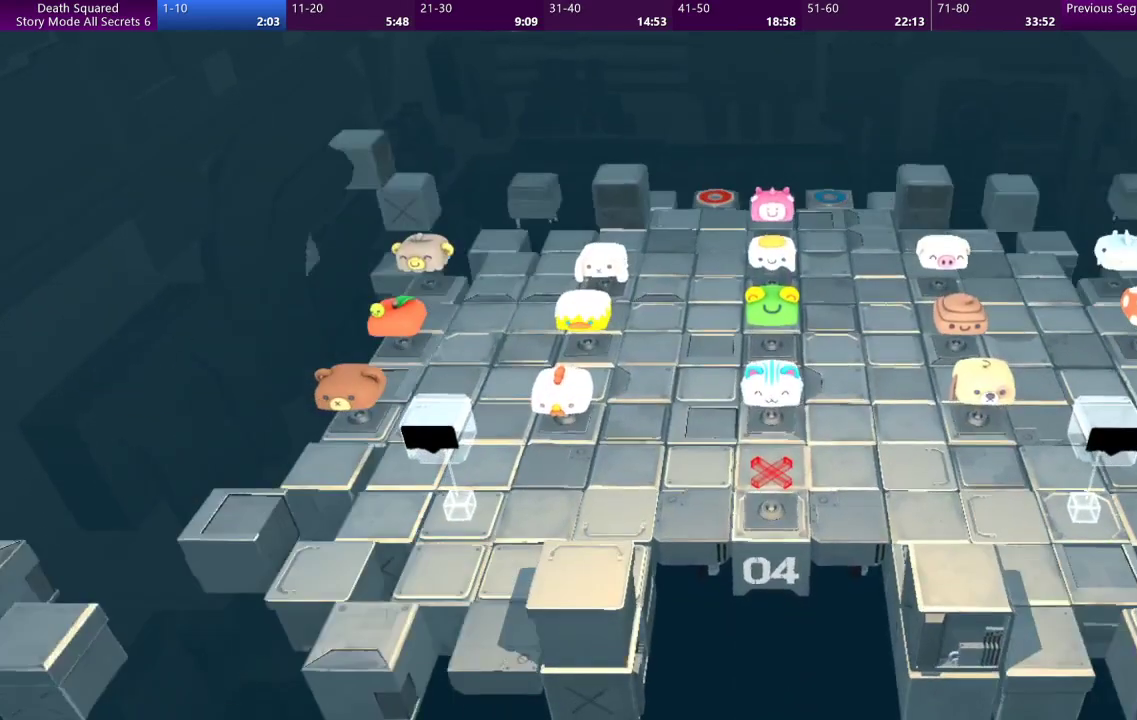
{"buttons": [], "left_stick": "center", "events": [[33, "CROSS", "up"], [100, "CROSS", "down"], [267, "CROSS", "up"], [367, "CROSS", "down"], [500, "CROSS", "up"]]}
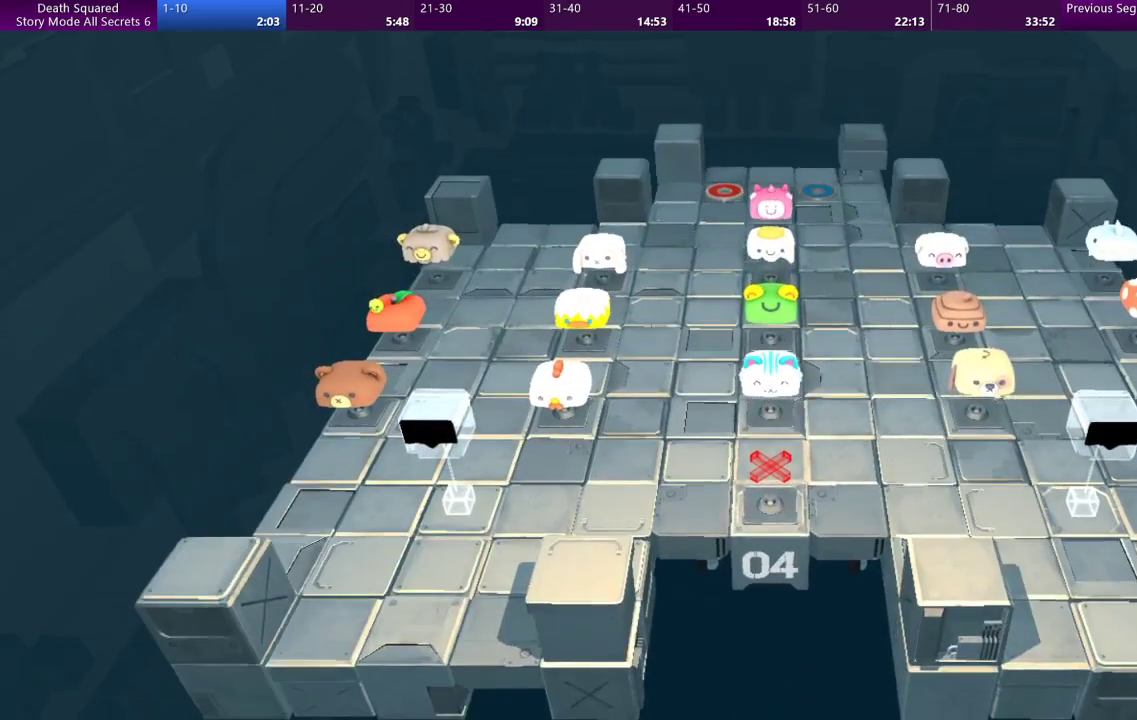
{"buttons": [], "left_stick": "center", "events": [[67, "CROSS", "down"], [233, "CROSS", "up"], [300, "CROSS", "down"], [433, "CROSS", "up"]]}
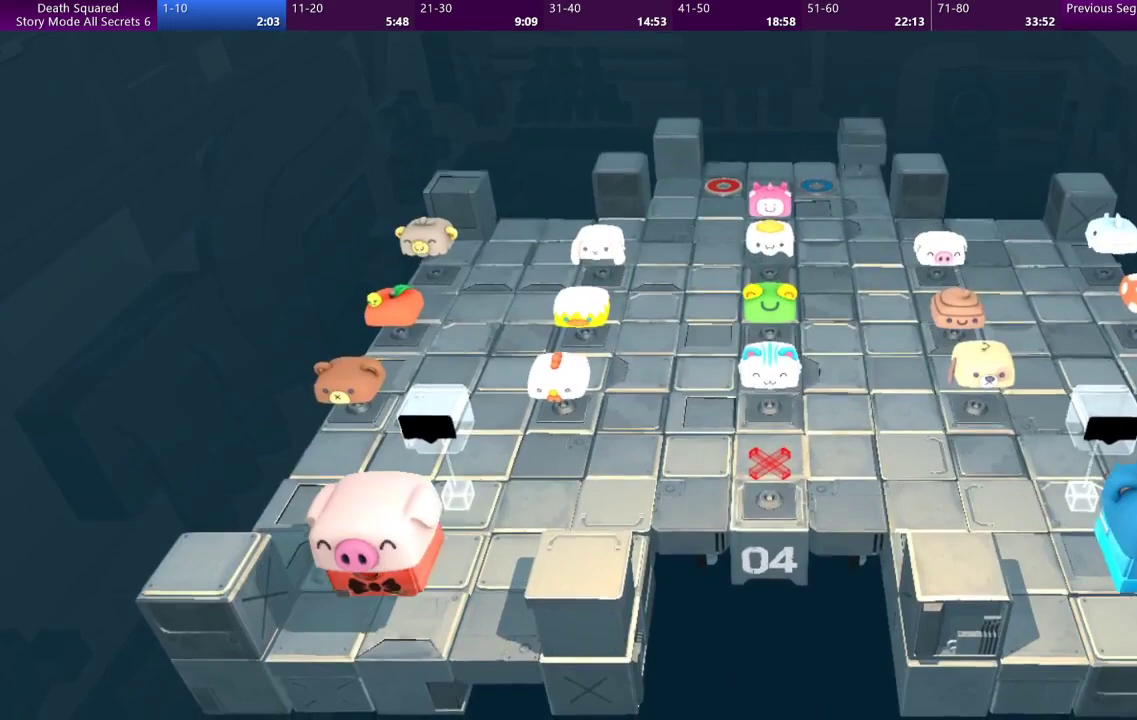
{"buttons": [], "left_stick": "up-right", "events": [[200, "left_stick", "up-right"]]}
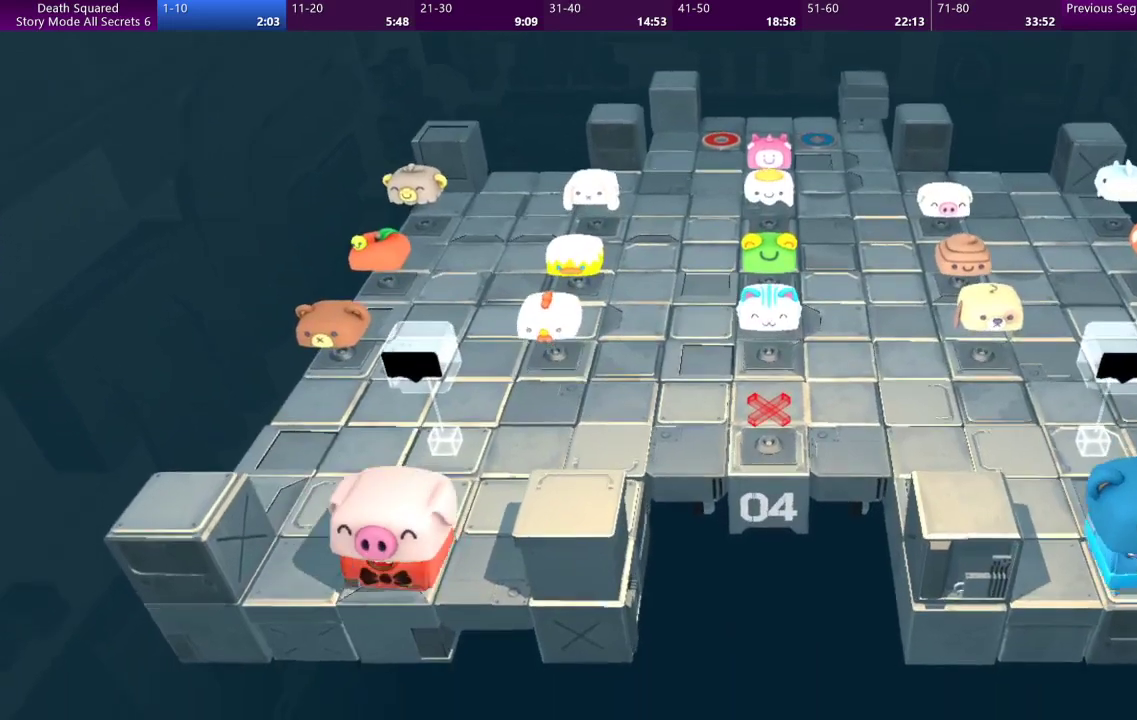
{"buttons": [], "left_stick": "up-right", "events": []}
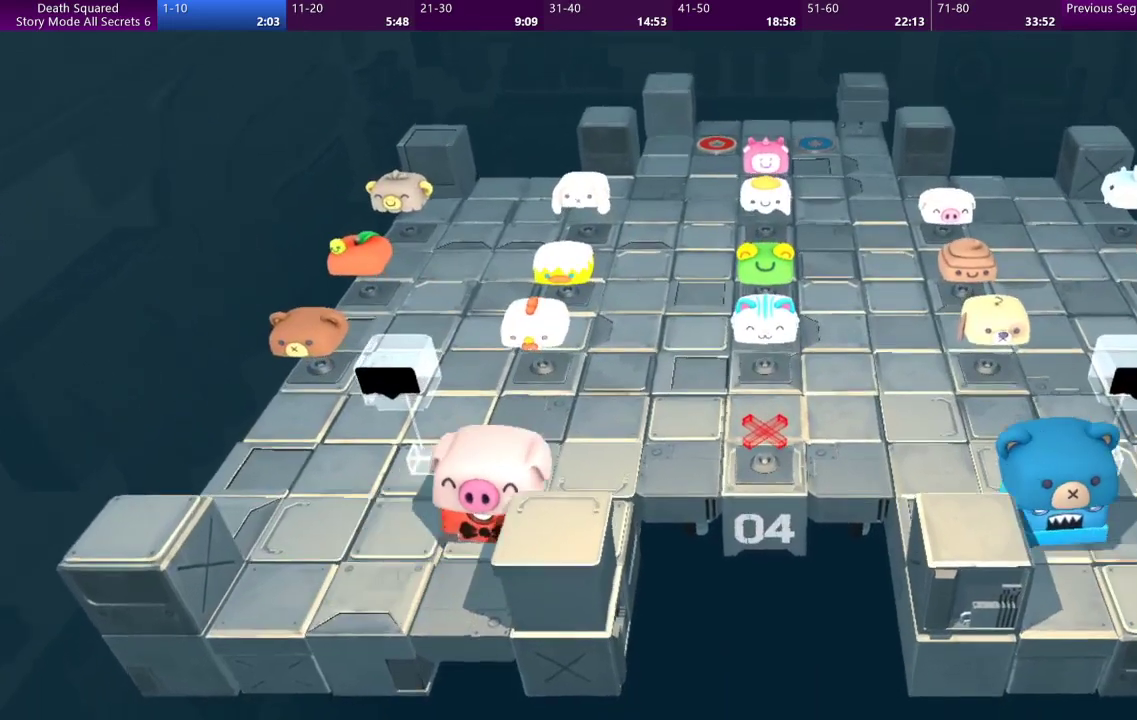
{"buttons": [], "left_stick": "up-right", "events": []}
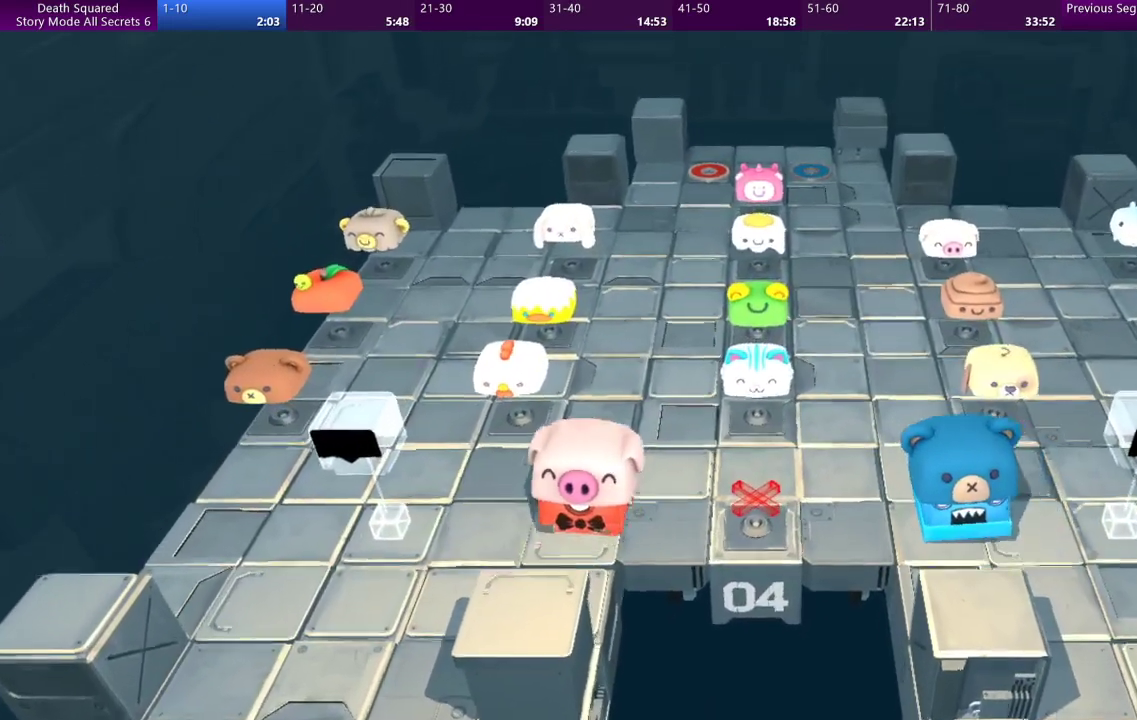
{"buttons": [], "left_stick": "up", "events": [[467, "left_stick", "up"]]}
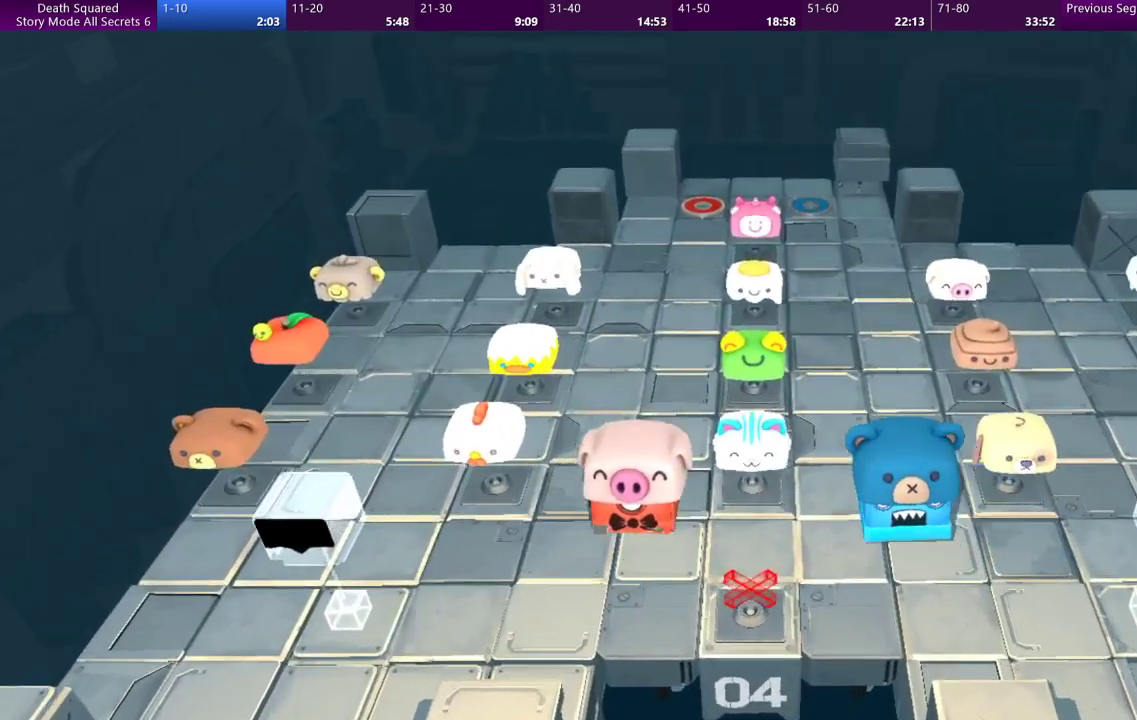
{"buttons": [], "left_stick": "up", "events": []}
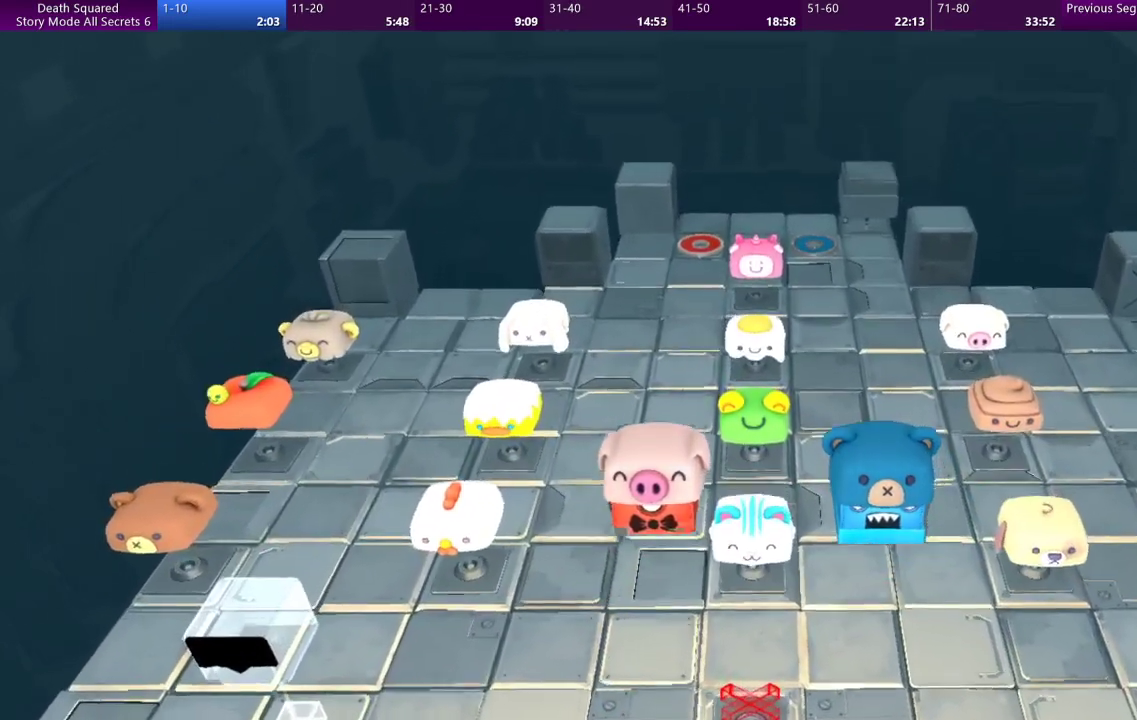
{"buttons": [], "left_stick": "up", "events": []}
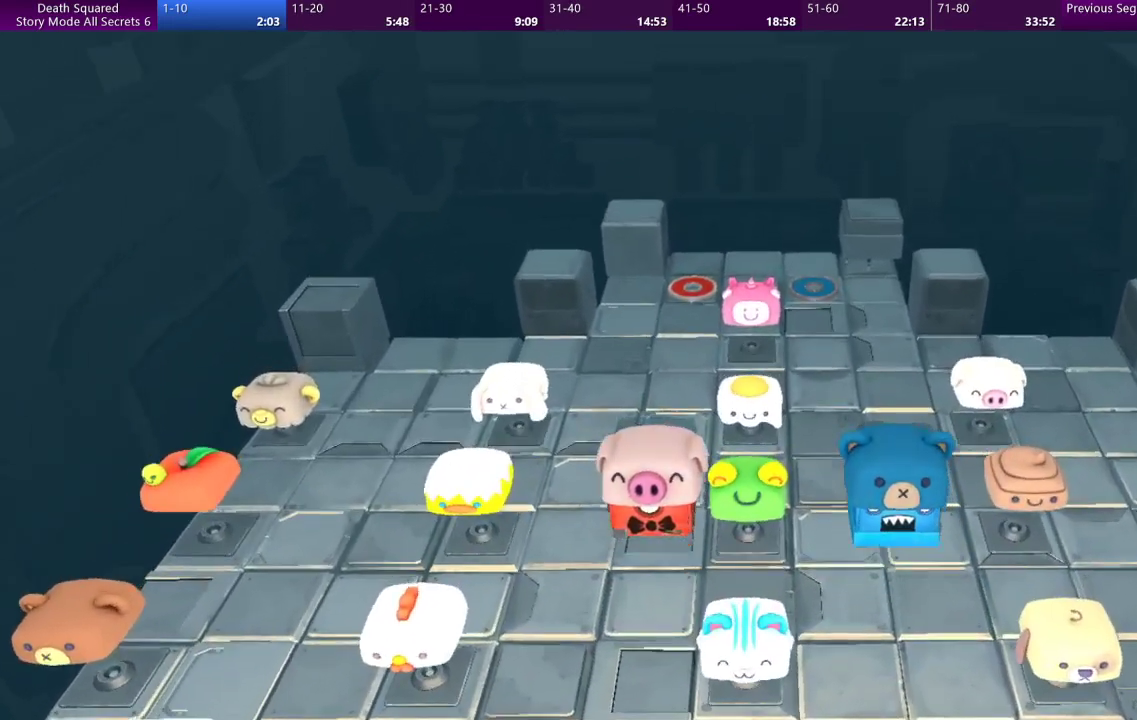
{"buttons": [], "left_stick": "up", "events": []}
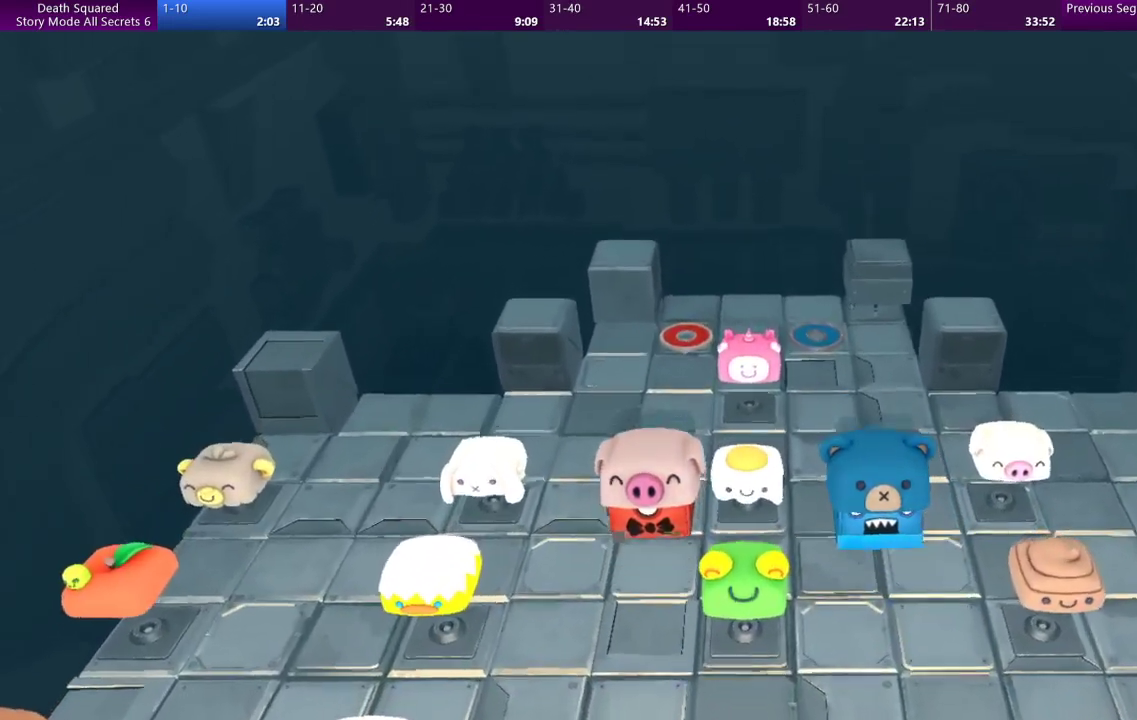
{"buttons": [], "left_stick": "up", "events": []}
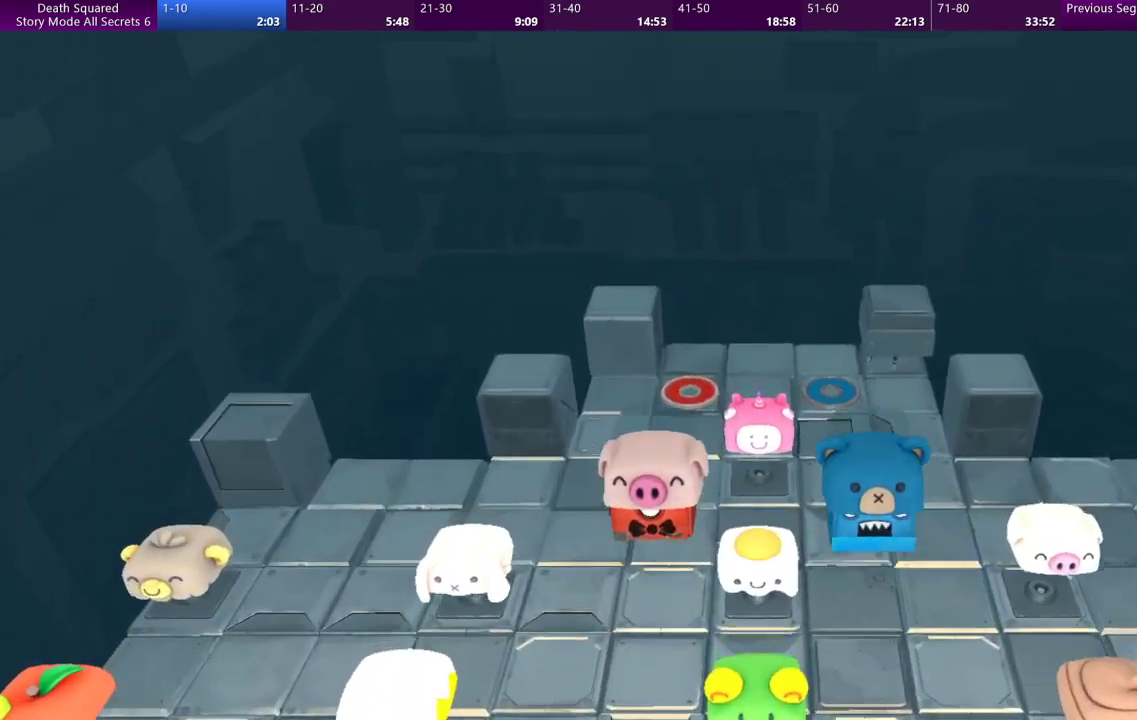
{"buttons": [], "left_stick": "up", "events": []}
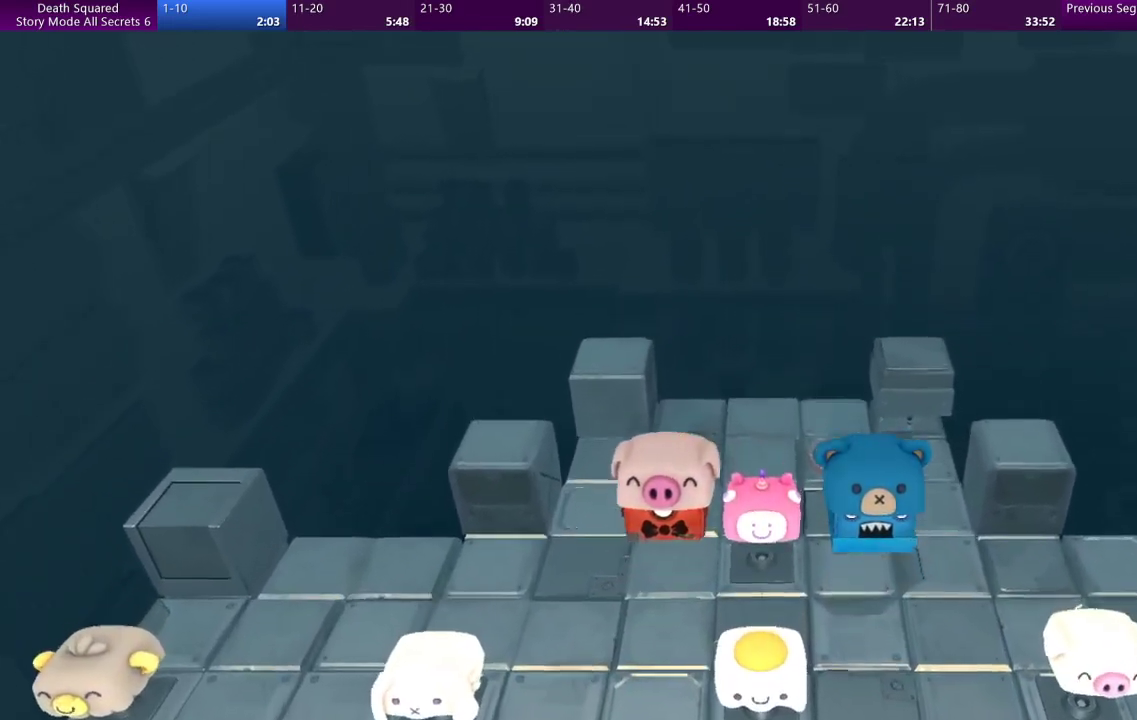
{"buttons": [], "left_stick": "center", "events": [[367, "CROSS", "down"], [367, "left_stick", "center"], [500, "CROSS", "up"]]}
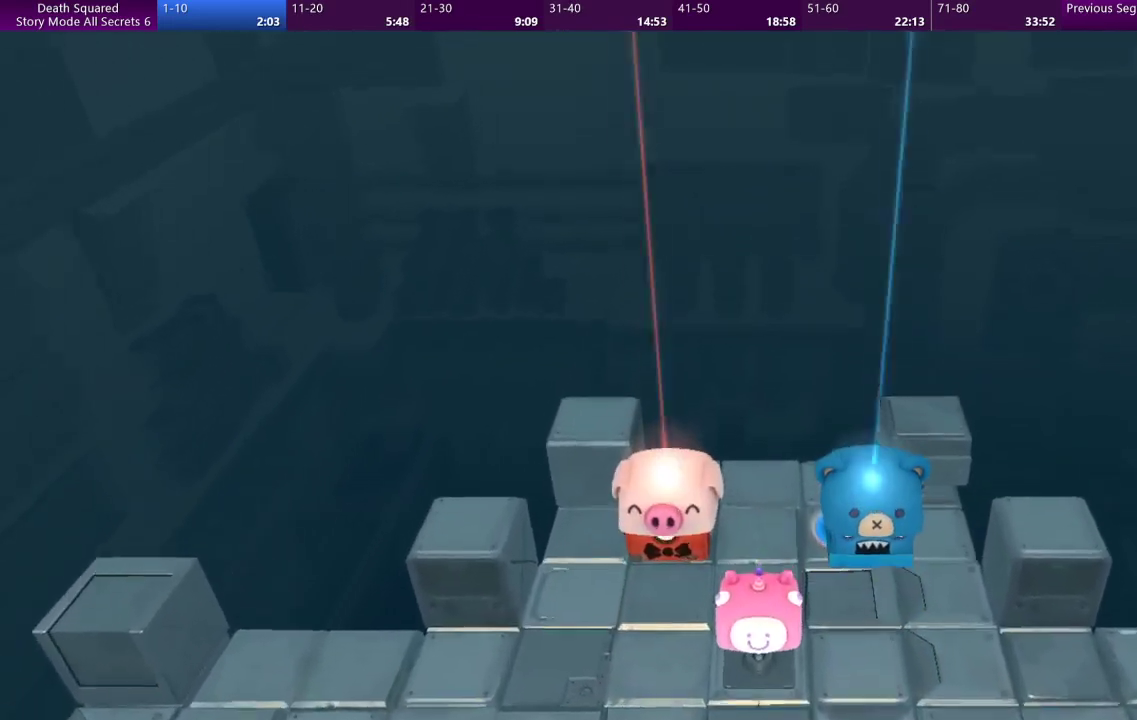
{"buttons": ["CROSS"], "left_stick": "center", "events": [[67, "CROSS", "down"], [167, "CROSS", "up"], [233, "CROSS", "down"], [333, "CROSS", "up"], [433, "CROSS", "down"]]}
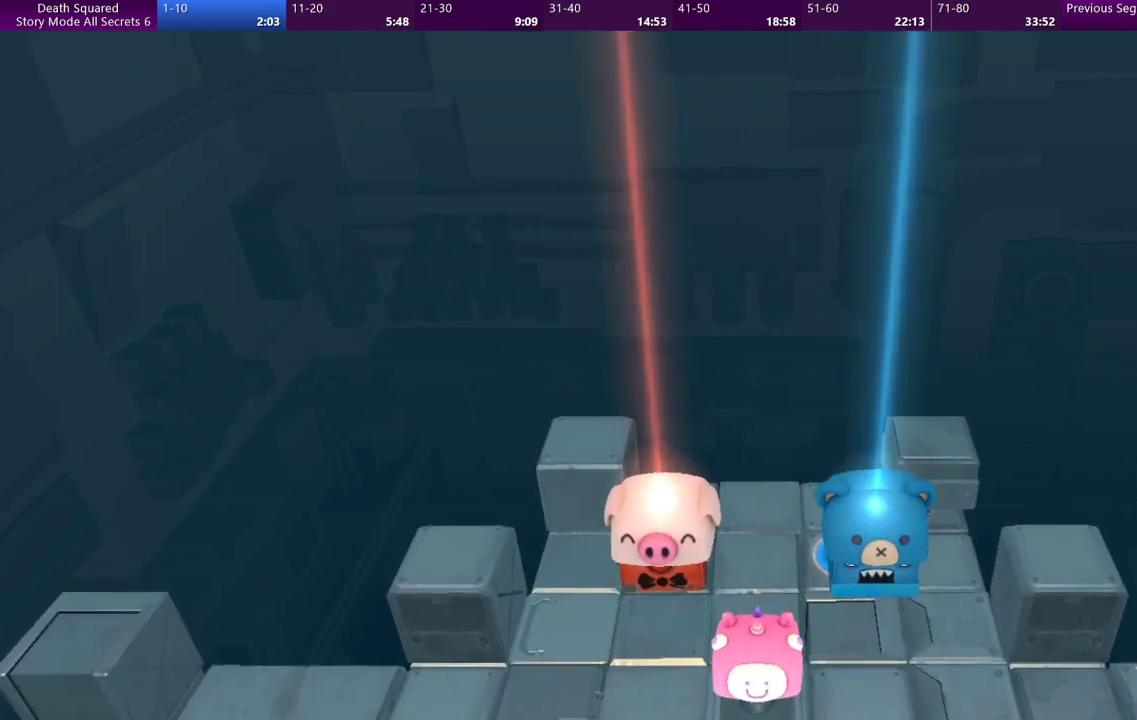
{"buttons": ["CROSS"], "left_stick": "center", "events": [[33, "CROSS", "up"], [100, "CROSS", "down"], [200, "CROSS", "up"], [300, "CROSS", "down"], [400, "CROSS", "up"], [467, "CROSS", "down"]]}
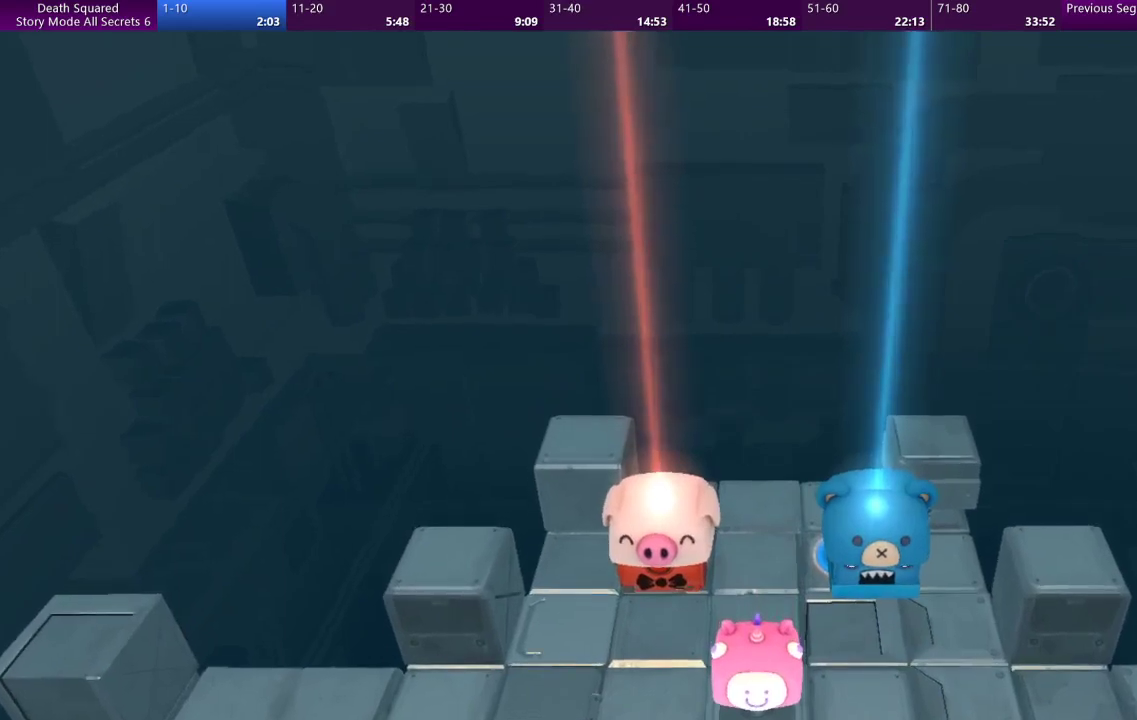
{"buttons": [], "left_stick": "center", "events": [[67, "CROSS", "up"], [167, "CROSS", "down"], [267, "CROSS", "up"], [367, "CROSS", "down"], [433, "CROSS", "up"]]}
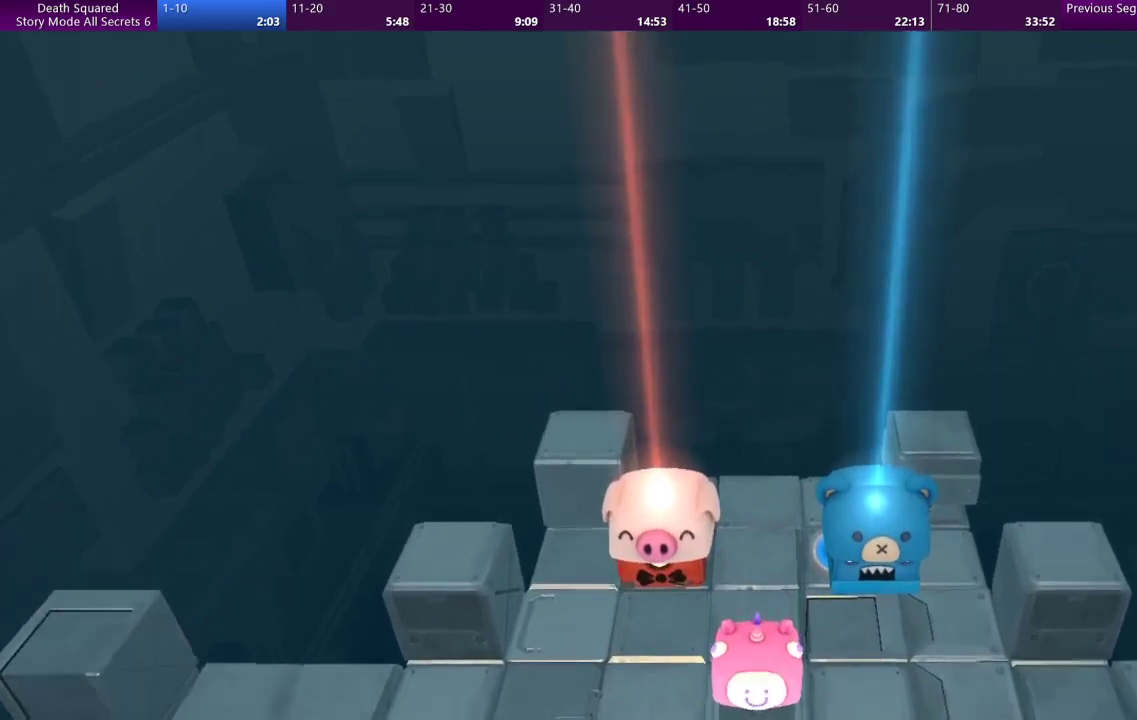
{"buttons": [], "left_stick": "center", "events": [[33, "CROSS", "down"], [133, "CROSS", "up"], [233, "CROSS", "down"], [300, "CROSS", "up"], [400, "CROSS", "down"], [500, "CROSS", "up"]]}
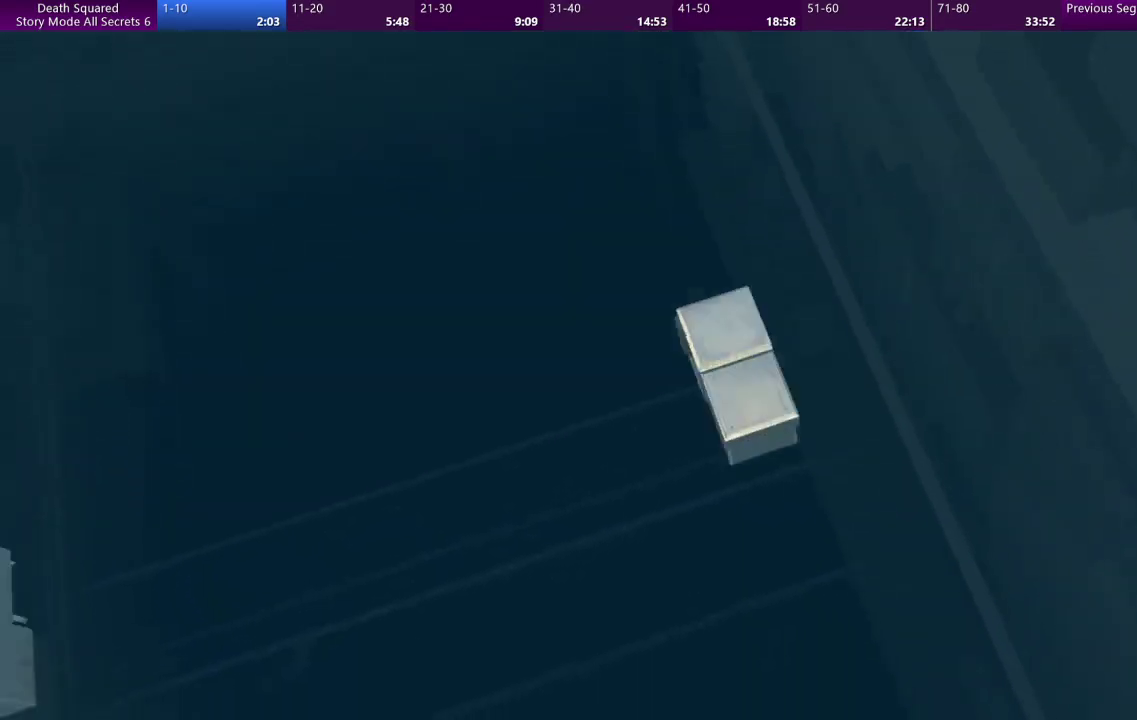
{"buttons": [], "left_stick": "center", "events": [[100, "CROSS", "down"], [200, "CROSS", "up"], [267, "CROSS", "down"], [367, "CROSS", "up"]]}
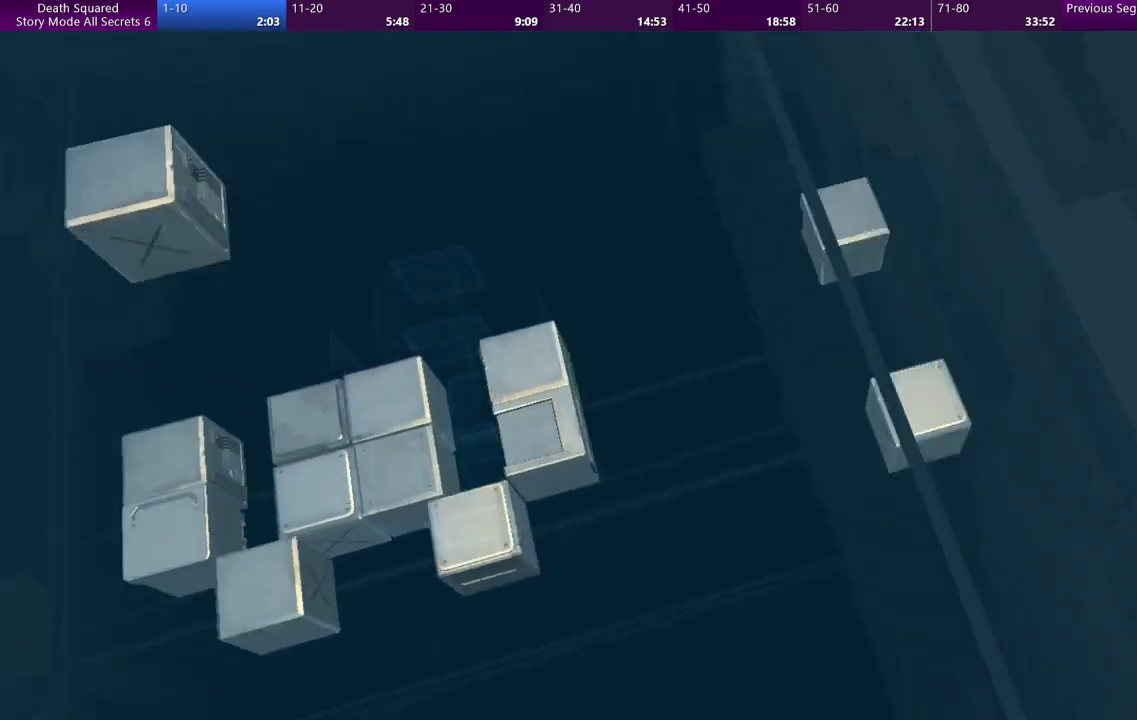
{"buttons": [], "left_stick": "center", "events": []}
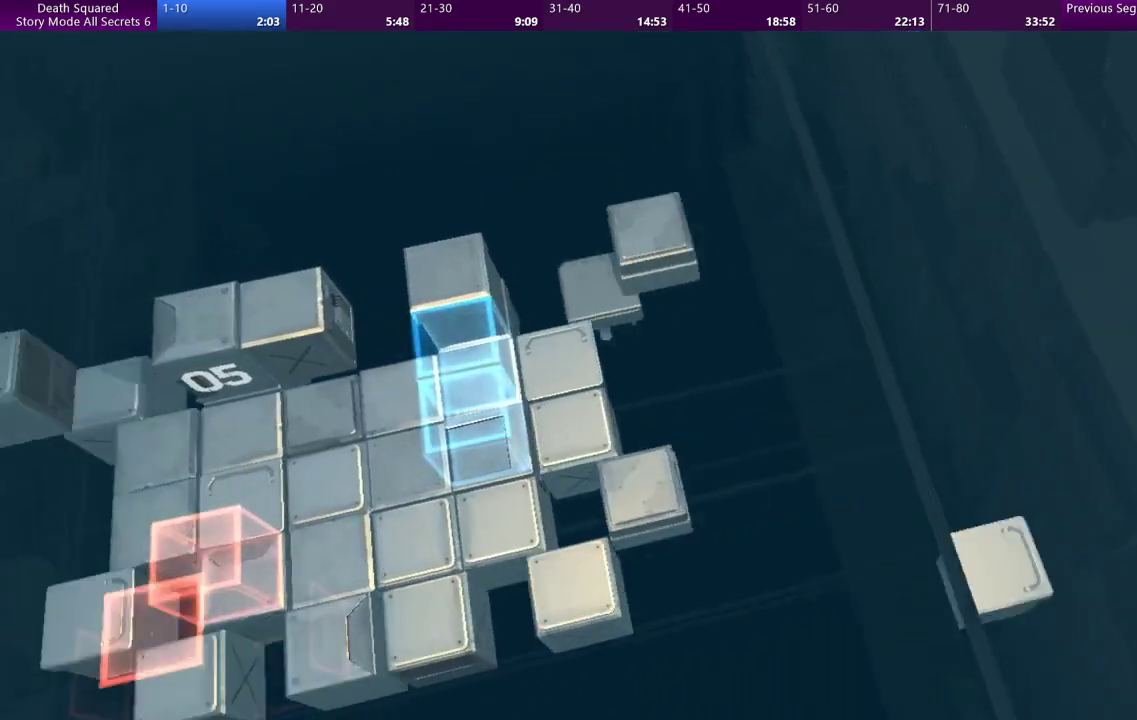
{"buttons": [], "left_stick": "center", "events": []}
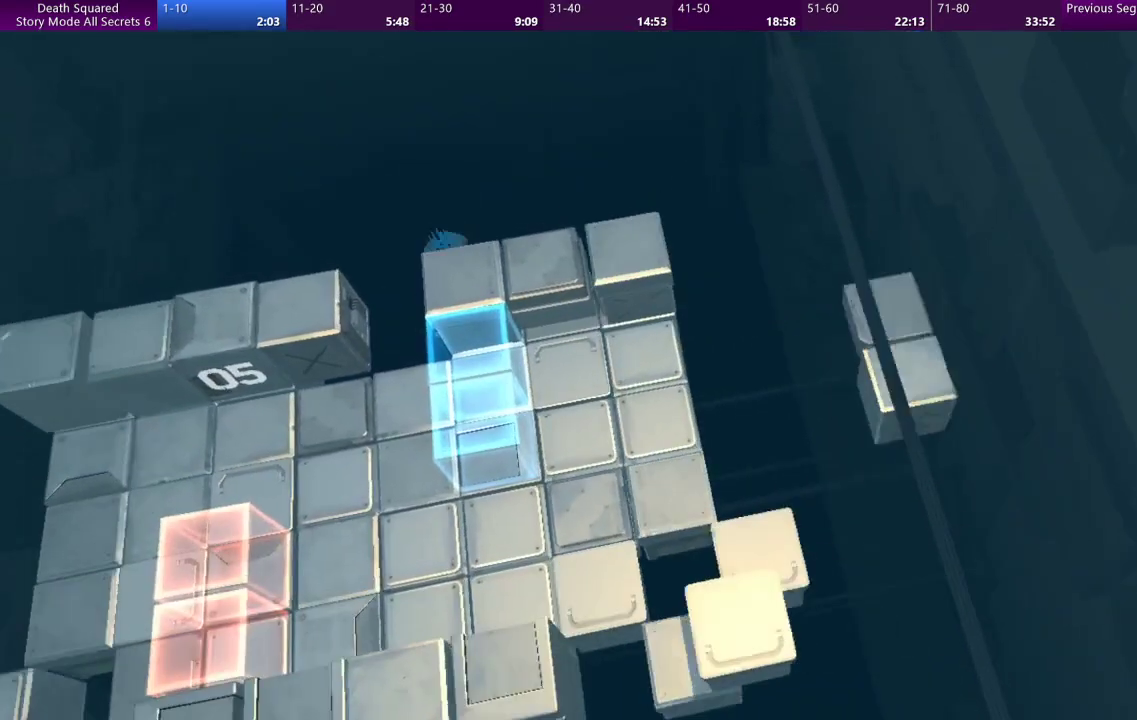
{"buttons": [], "left_stick": "center", "events": []}
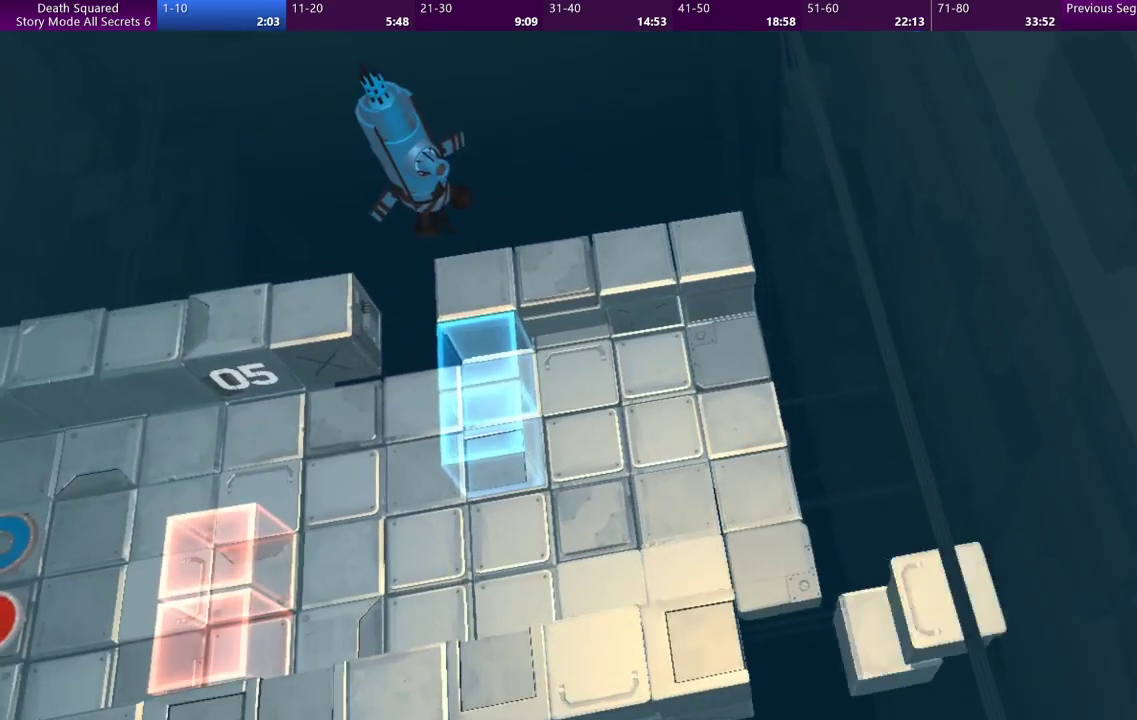
{"buttons": [], "left_stick": "center", "events": []}
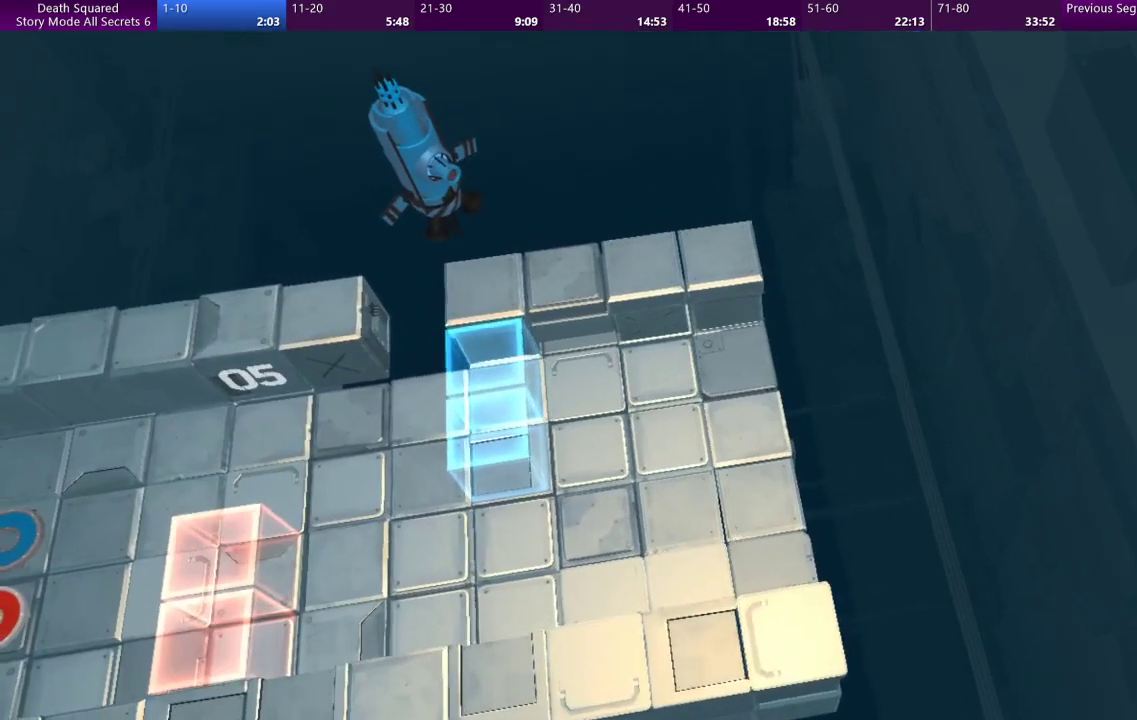
{"buttons": [], "left_stick": "down", "events": [[467, "left_stick", "down"]]}
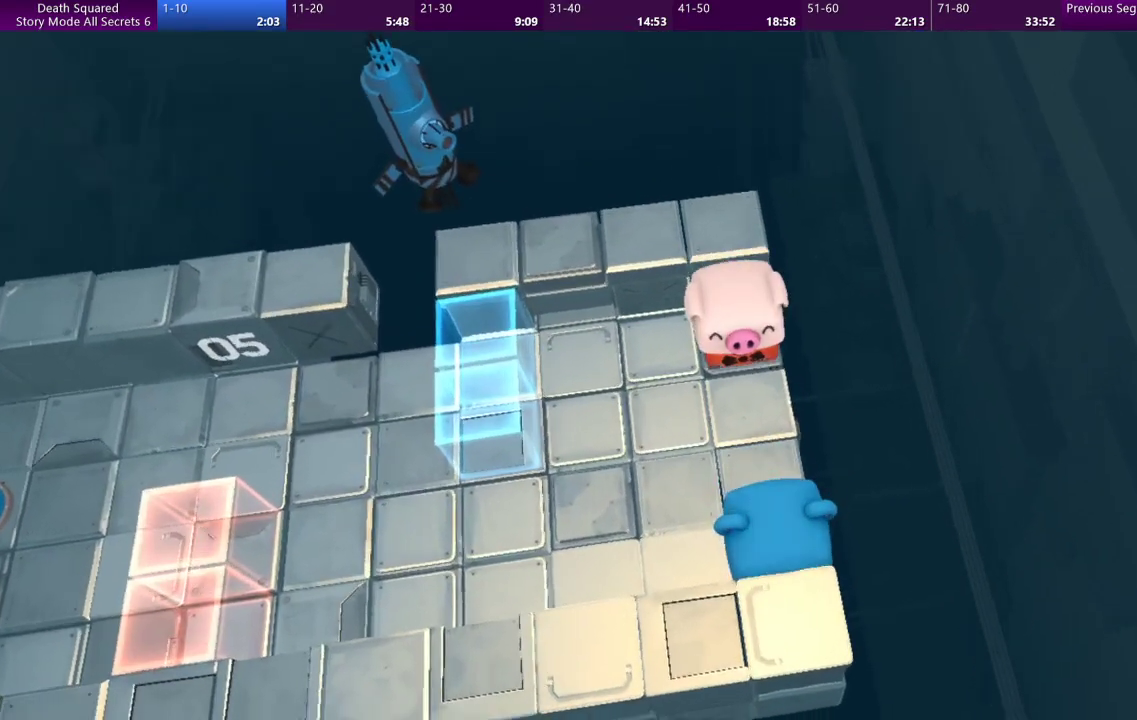
{"buttons": [], "left_stick": "down", "events": []}
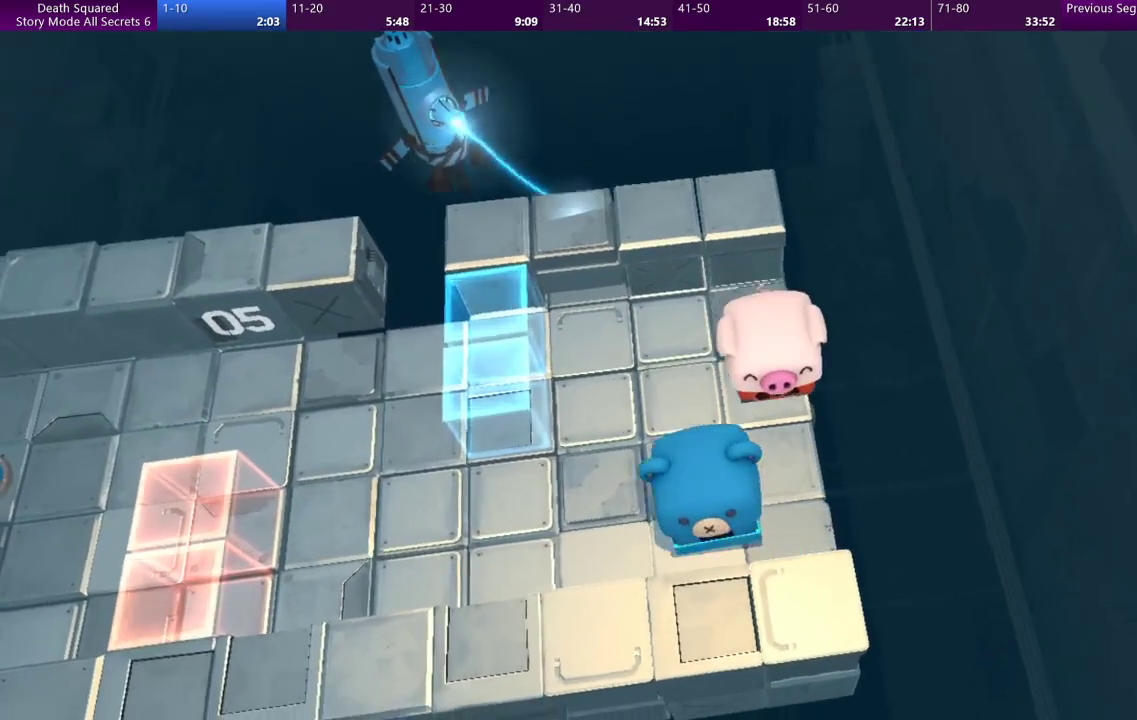
{"buttons": [], "left_stick": "down-left", "events": [[233, "left_stick", "down-left"]]}
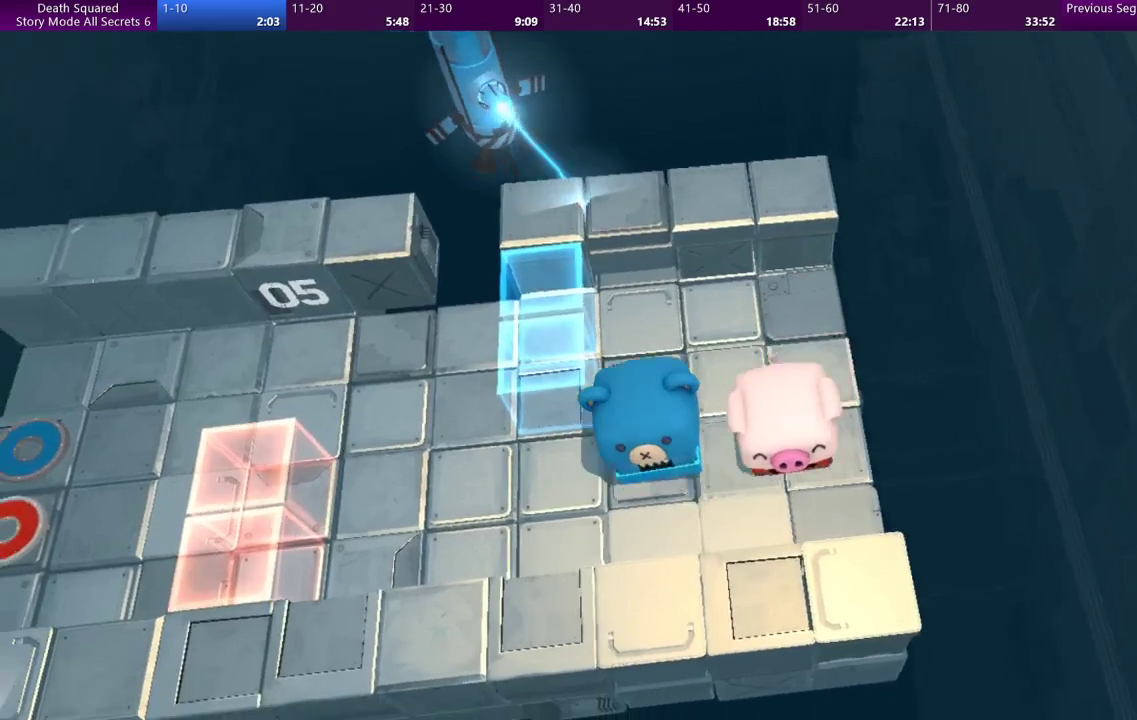
{"buttons": [], "left_stick": "left", "events": [[100, "left_stick", "left"]]}
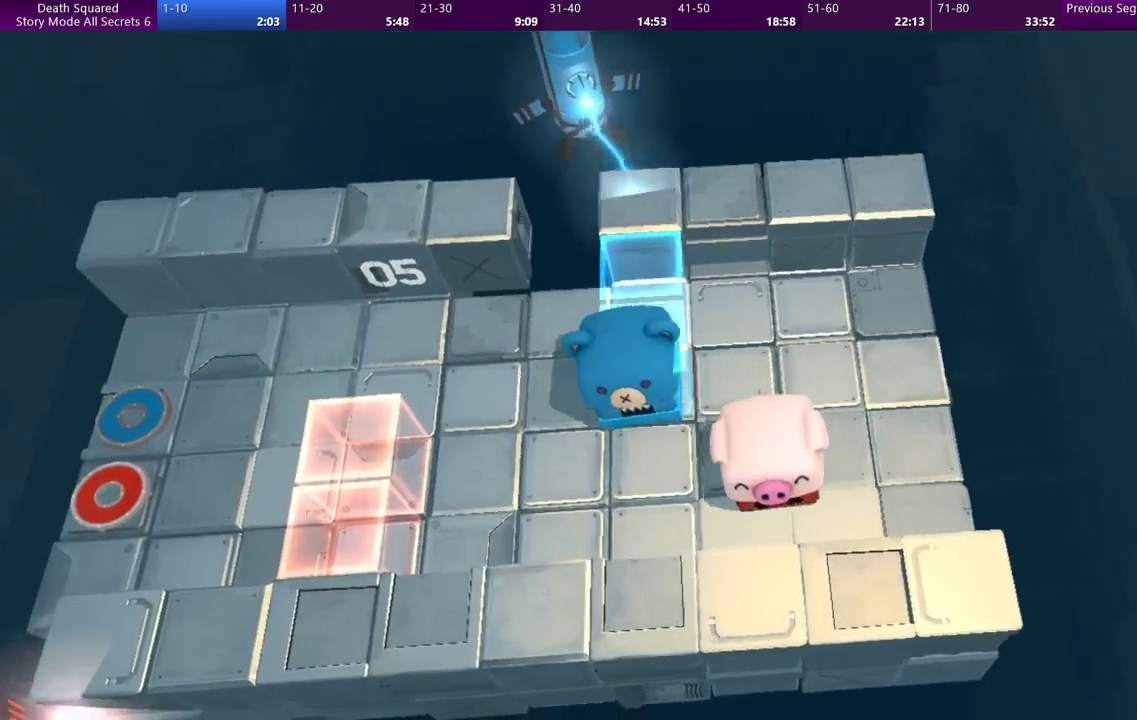
{"buttons": [], "left_stick": "left", "events": []}